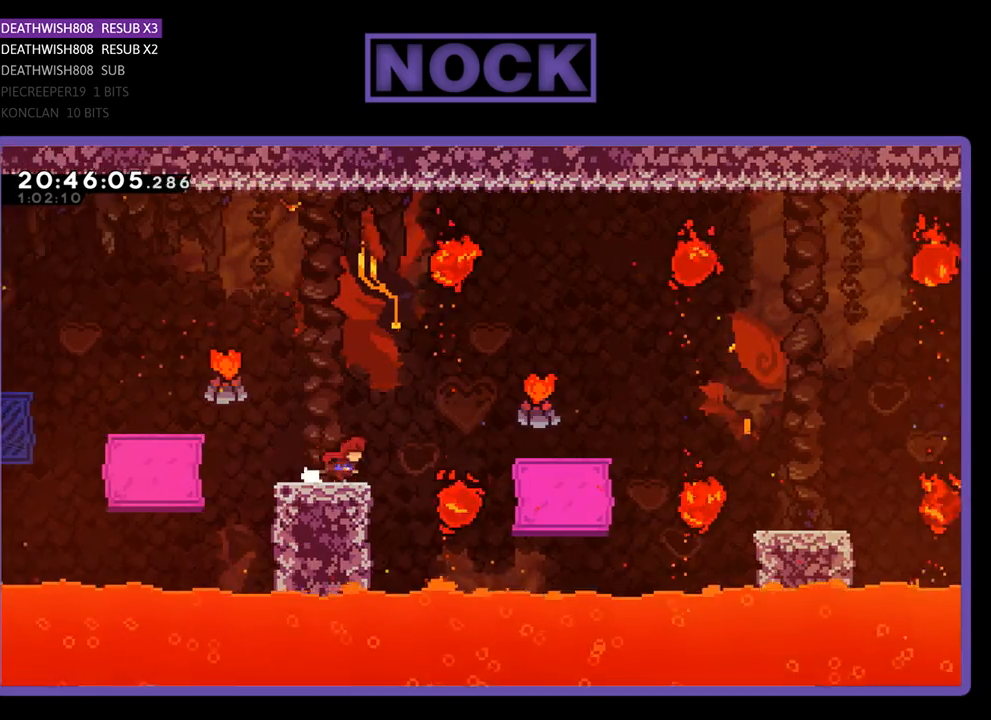
Gameplay with a controller (PlayStation layout); each line is a JSON object with the inputs held at the frame after it. "events" lists button and stick changes between this image and that frame as [ms after this image, input, new state], when the widget could be followed in between.
{"buttons": ["CROSS", "CIRCLE", "R2", "DPAD_UP", "DPAD_RIGHT"], "left_stick": "center", "right_stick": "center", "events": [[33, "CROSS", "down"], [267, "DPAD_UP", "down"], [367, "CIRCLE", "down"]]}
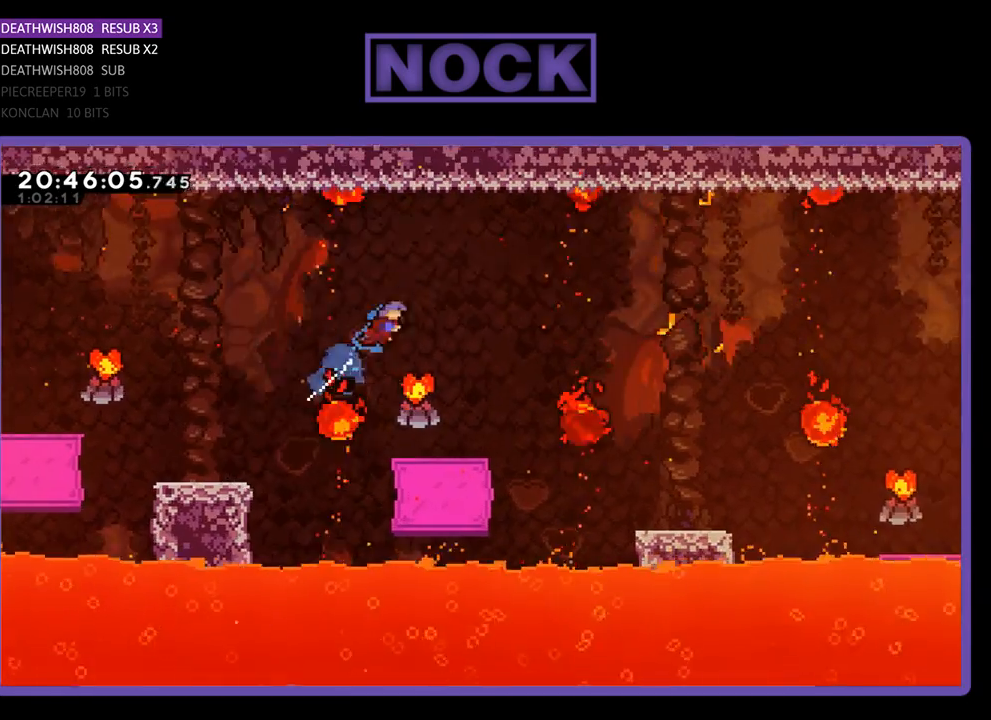
{"buttons": ["R2"], "left_stick": "center", "right_stick": "center", "events": [[33, "CIRCLE", "up"], [200, "CROSS", "up"], [233, "DPAD_RIGHT", "up"], [233, "DPAD_UP", "up"], [300, "DPAD_LEFT", "down"], [500, "DPAD_LEFT", "up"]]}
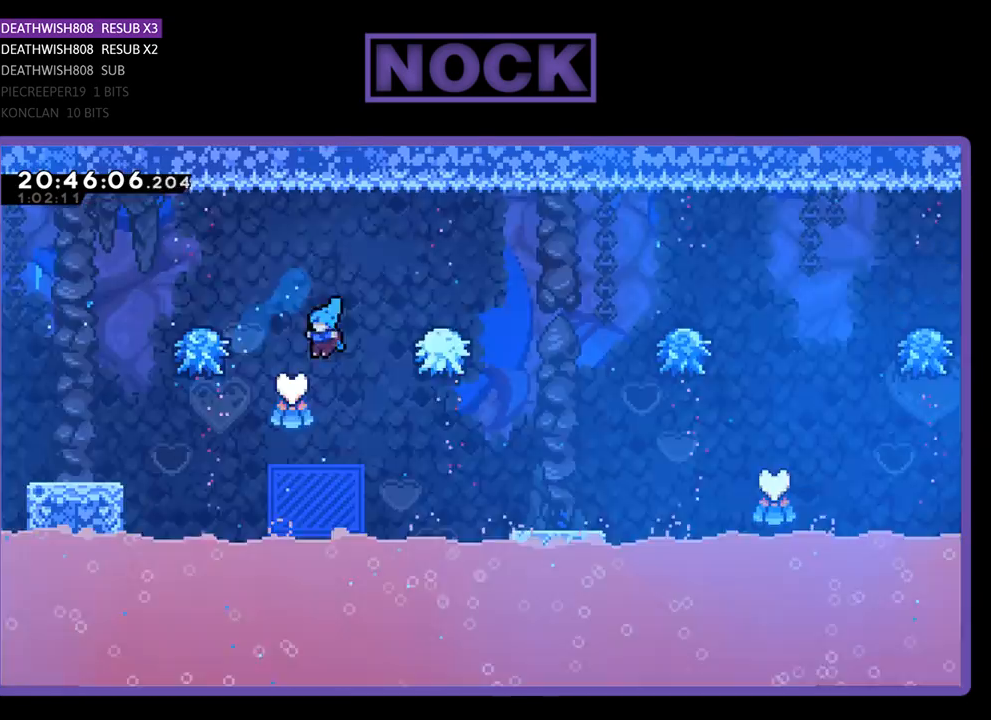
{"buttons": ["CROSS", "CIRCLE", "R2", "DPAD_UP", "DPAD_RIGHT"], "left_stick": "center", "right_stick": "center", "events": [[200, "DPAD_RIGHT", "down"], [300, "CROSS", "down"], [300, "DPAD_UP", "down"], [367, "CIRCLE", "down"]]}
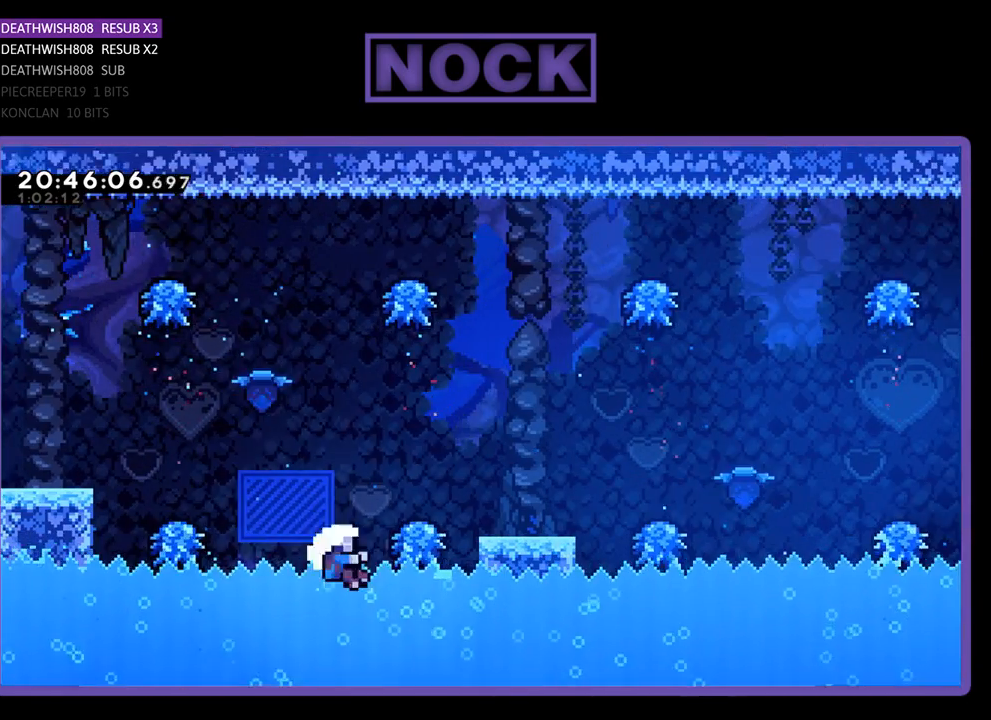
{"buttons": [], "left_stick": "center", "right_stick": "center", "events": [[267, "DPAD_RIGHT", "up"], [333, "CROSS", "up"], [367, "CIRCLE", "up"], [367, "R2", "up"], [400, "DPAD_UP", "up"]]}
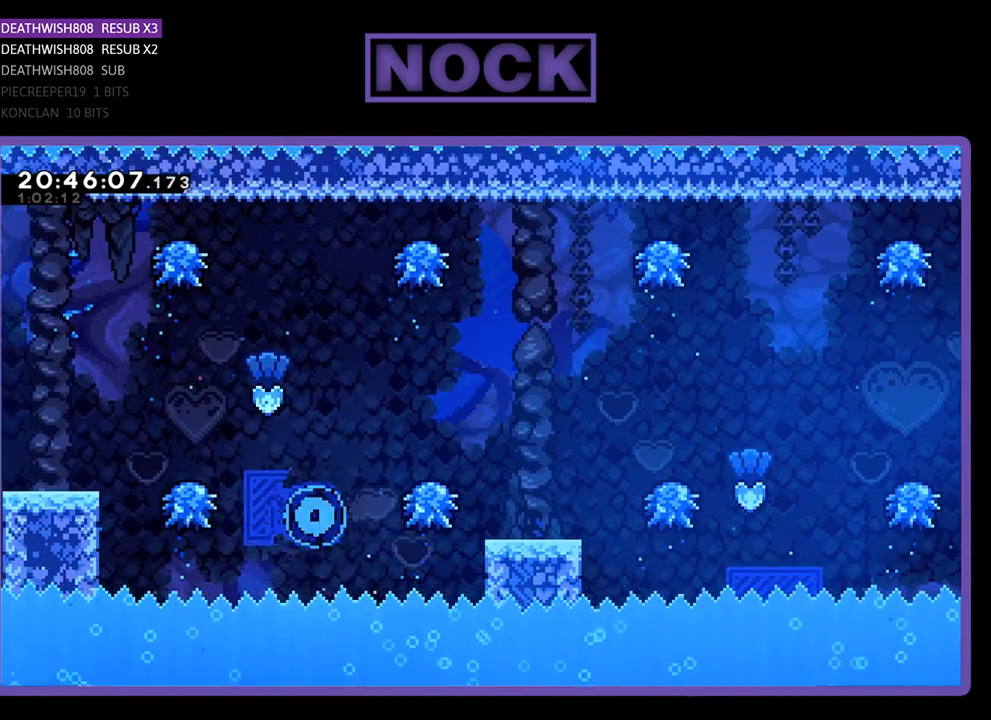
{"buttons": [], "left_stick": "center", "right_stick": "center", "events": []}
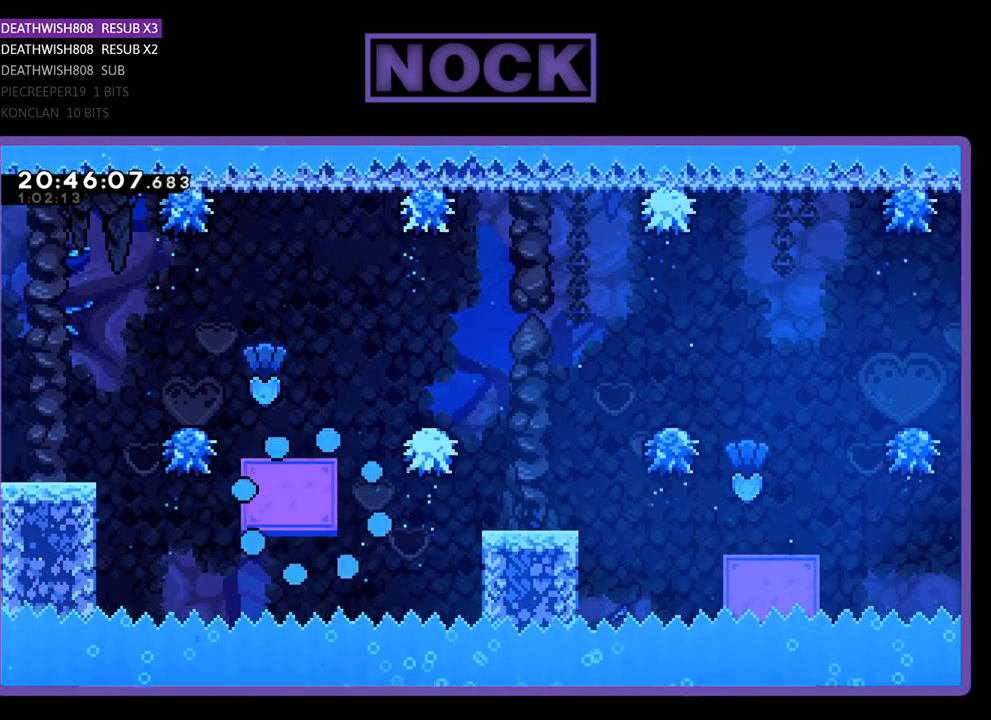
{"buttons": [], "left_stick": "center", "right_stick": "center", "events": []}
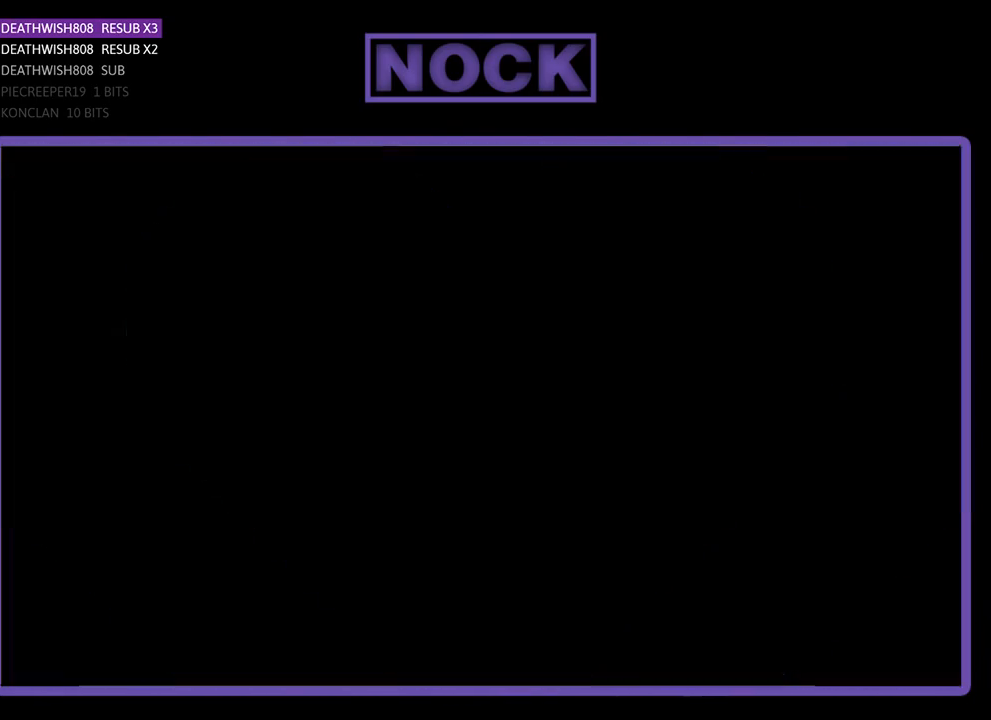
{"buttons": [], "left_stick": "center", "right_stick": "center", "events": []}
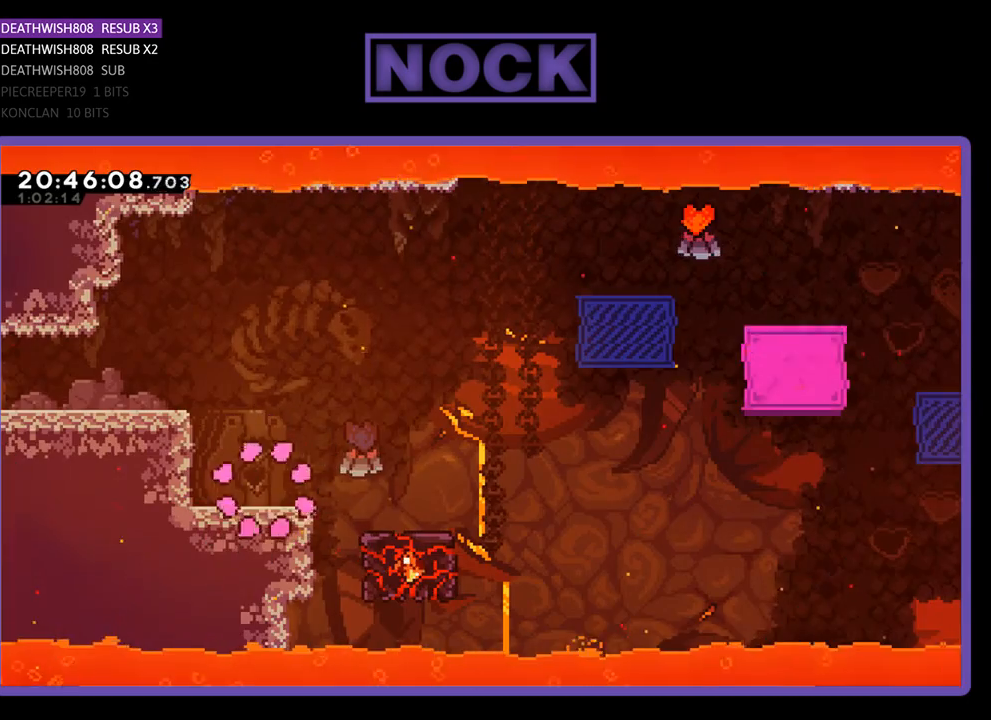
{"buttons": ["R2"], "left_stick": "center", "right_stick": "center", "events": [[167, "R2", "down"], [267, "DPAD_RIGHT", "down"], [500, "DPAD_RIGHT", "up"]]}
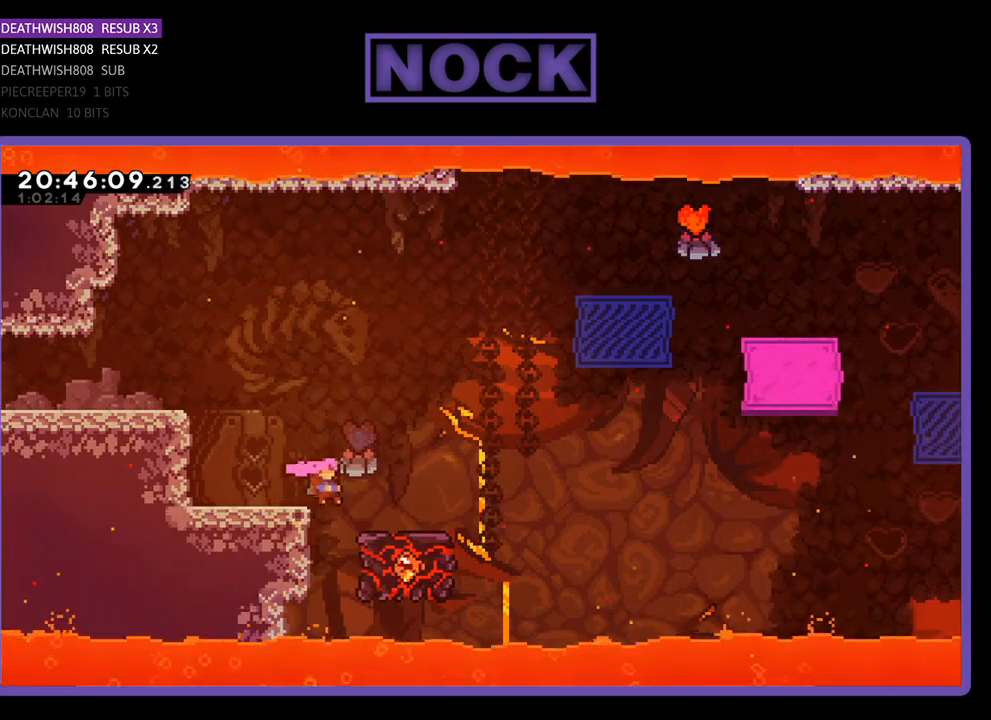
{"buttons": ["CROSS", "R2", "DPAD_UP"], "left_stick": "center", "right_stick": "center", "events": [[300, "DPAD_LEFT", "down"], [367, "CROSS", "down"], [467, "DPAD_UP", "down"], [500, "DPAD_LEFT", "up"]]}
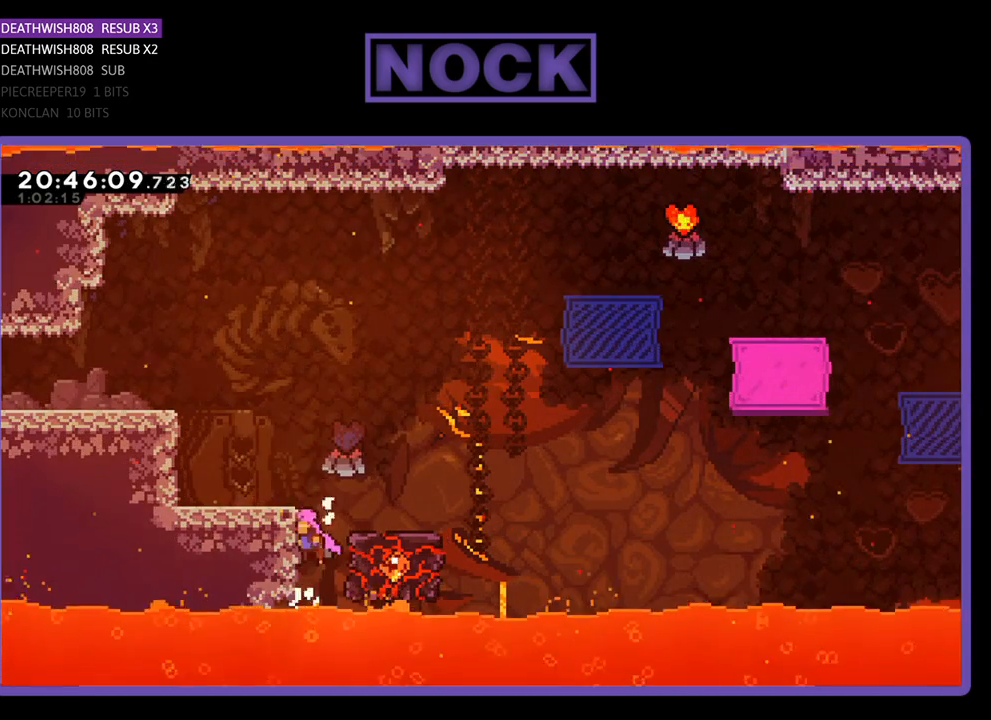
{"buttons": ["CROSS", "R2", "DPAD_UP", "DPAD_LEFT"], "left_stick": "center", "right_stick": "center", "events": [[100, "DPAD_LEFT", "down"], [200, "CROSS", "up"], [333, "CROSS", "down"]]}
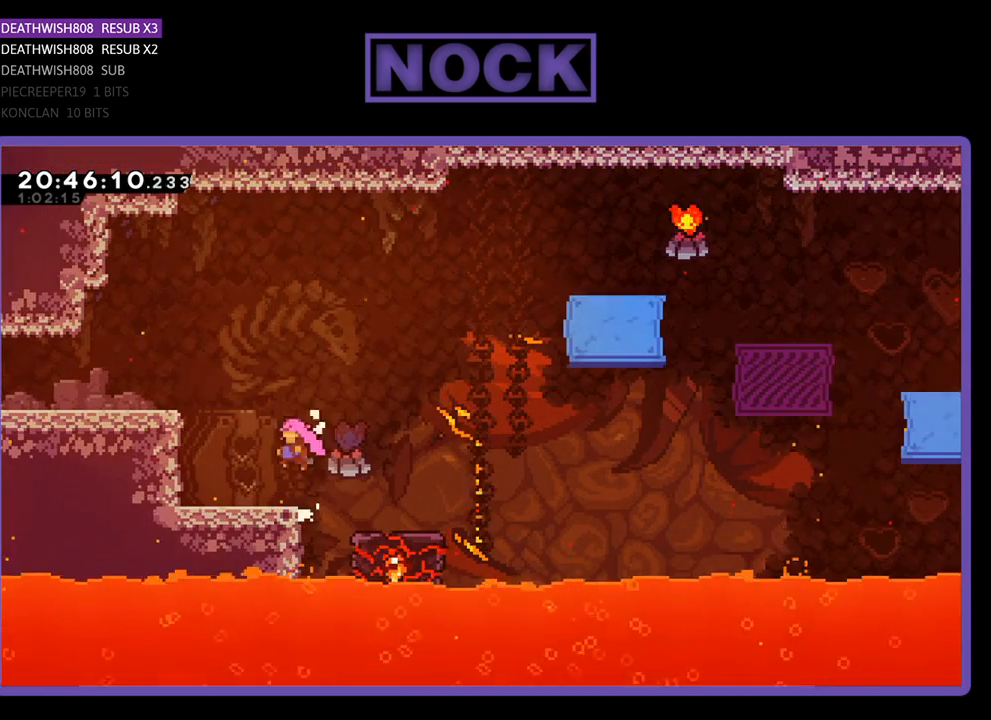
{"buttons": ["R2"], "left_stick": "center", "right_stick": "center", "events": [[33, "CROSS", "up"], [67, "DPAD_LEFT", "up"], [67, "DPAD_UP", "up"]]}
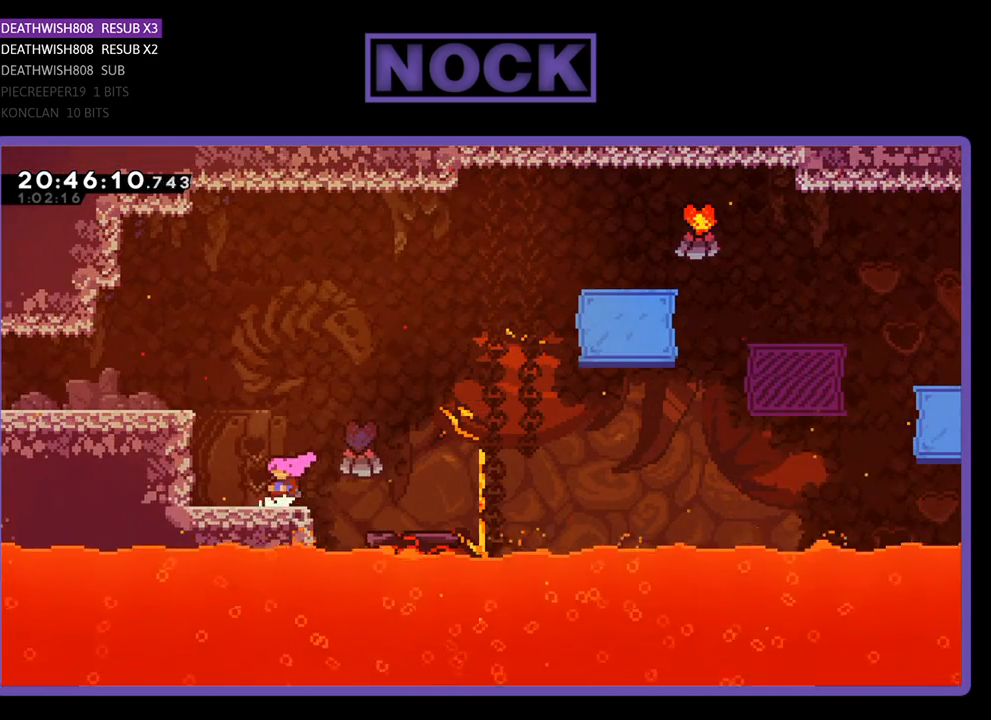
{"buttons": [], "left_stick": "center", "right_stick": "center", "events": [[400, "R2", "up"]]}
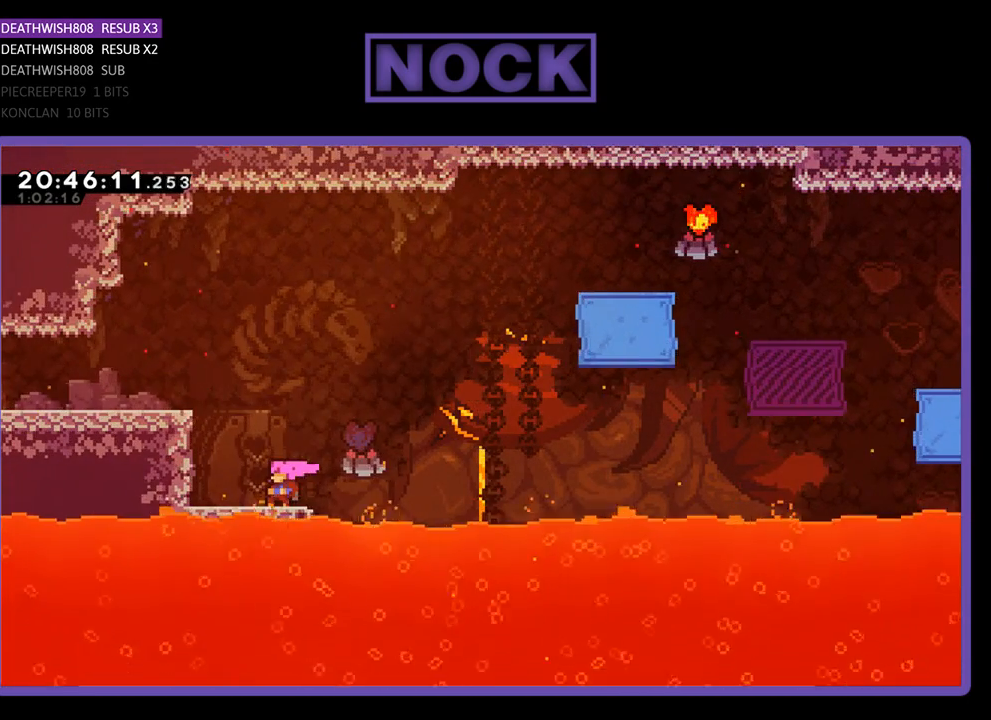
{"buttons": [], "left_stick": "center", "right_stick": "center", "events": []}
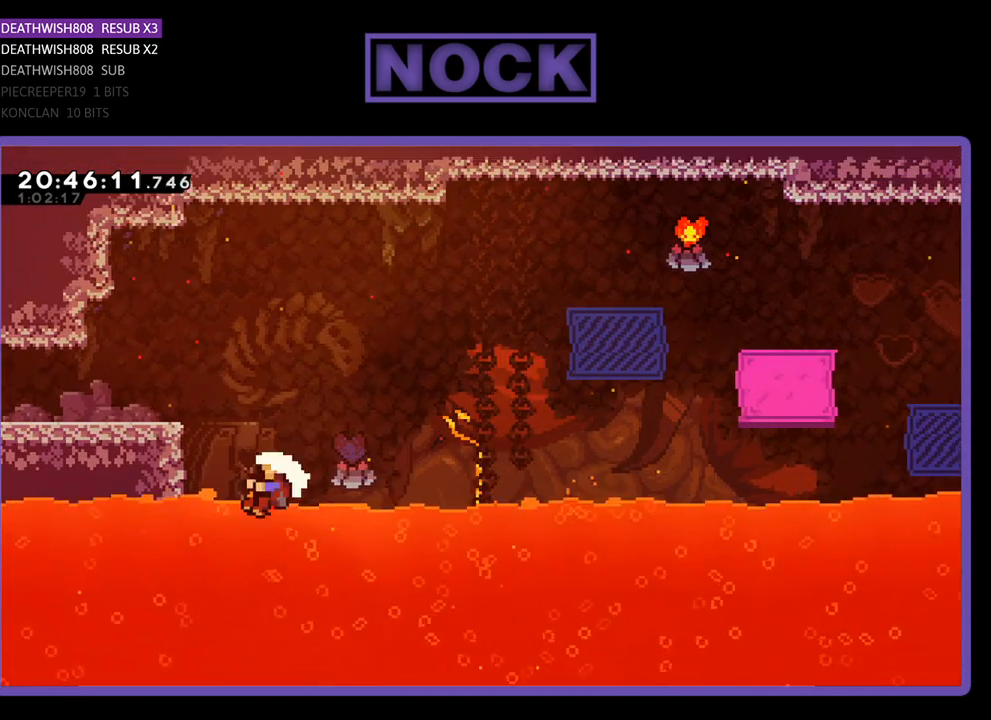
{"buttons": [], "left_stick": "center", "right_stick": "center", "events": []}
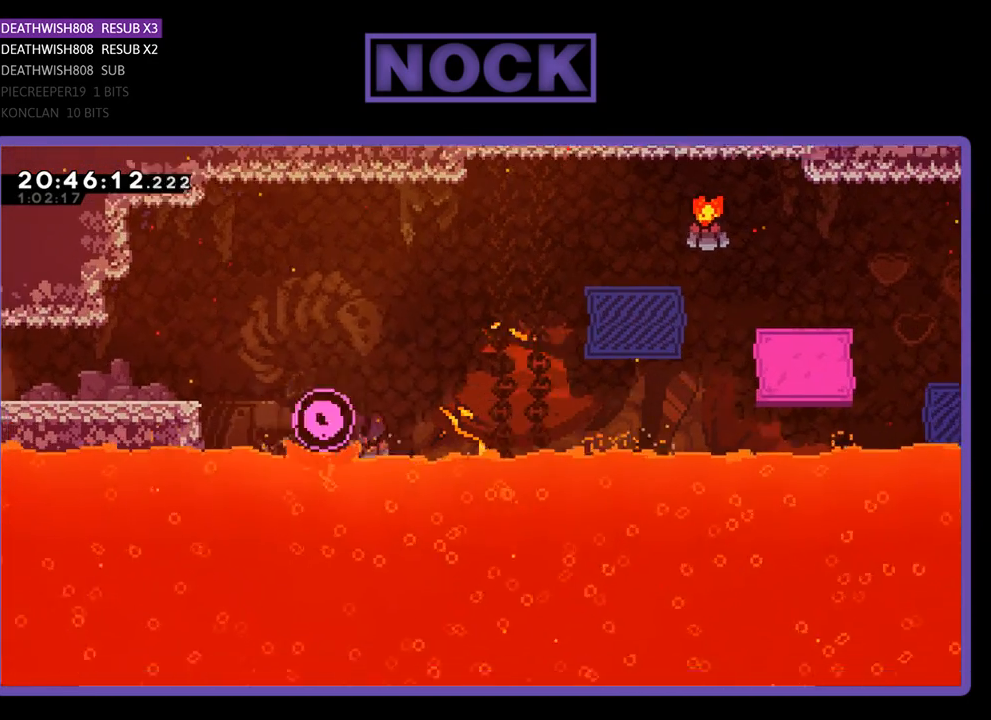
{"buttons": [], "left_stick": "center", "right_stick": "center", "events": []}
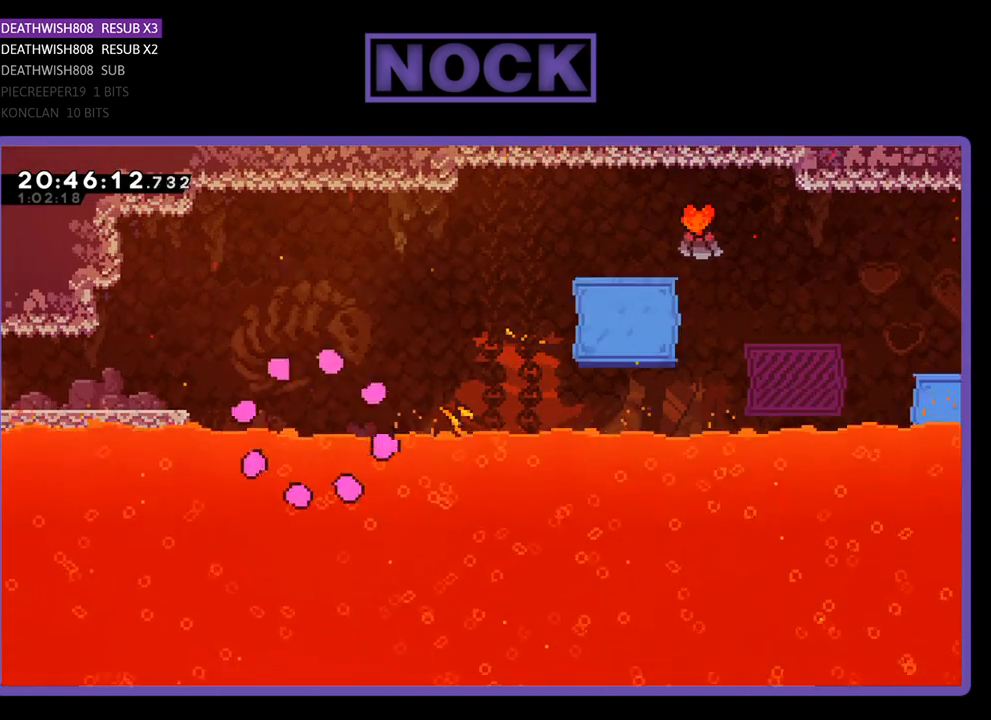
{"buttons": ["R2"], "left_stick": "center", "right_stick": "center", "events": [[233, "R2", "down"]]}
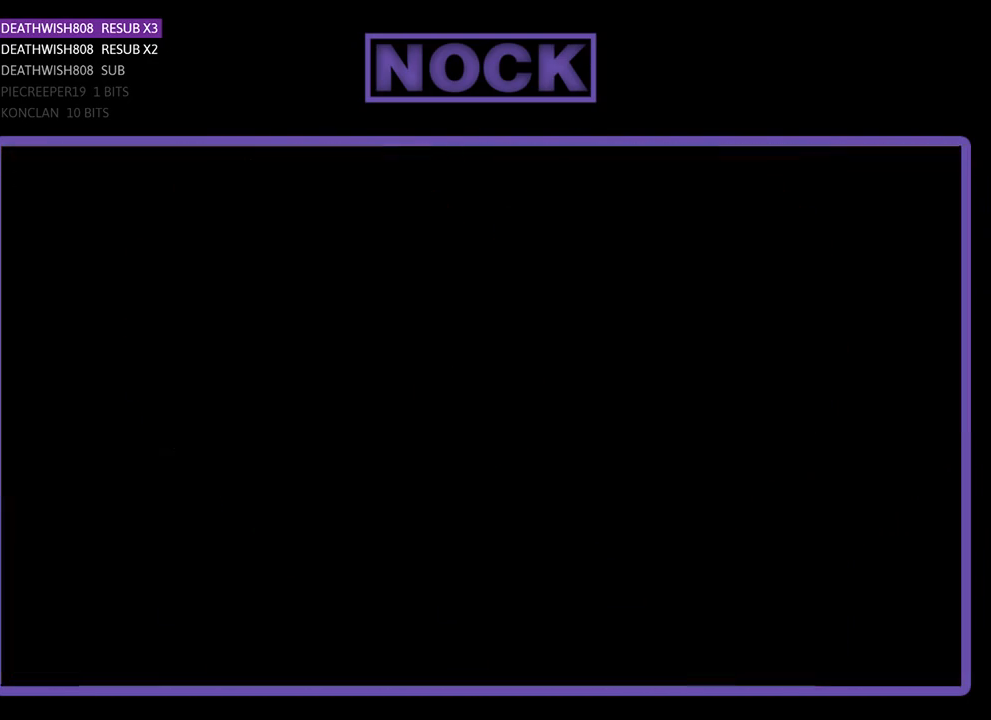
{"buttons": ["R2"], "left_stick": "center", "right_stick": "center", "events": []}
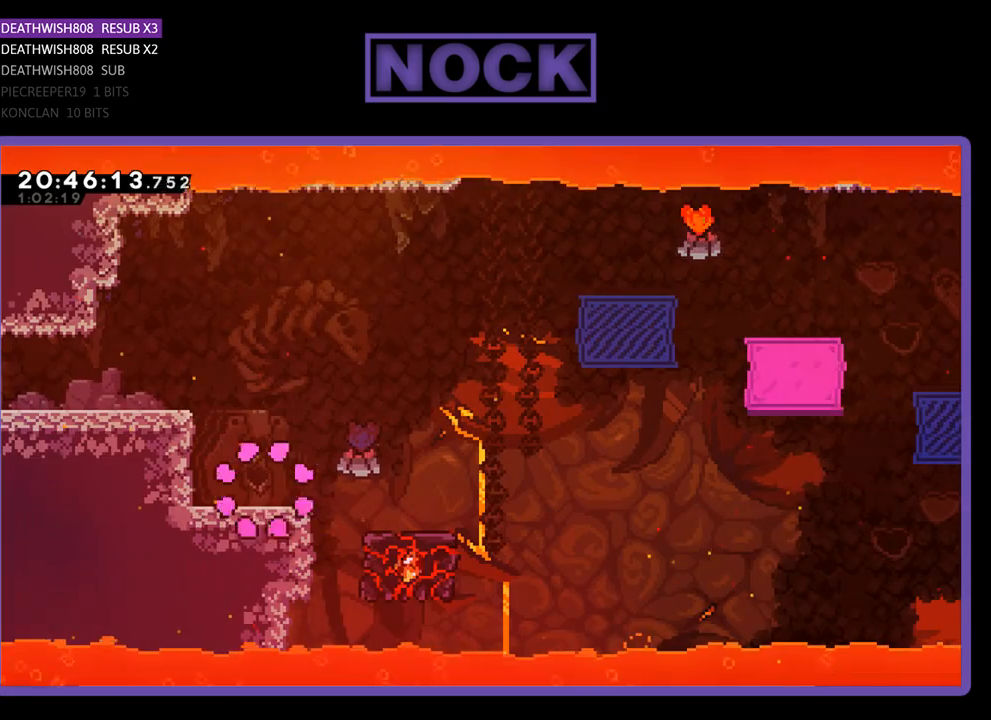
{"buttons": ["R2"], "left_stick": "center", "right_stick": "center", "events": []}
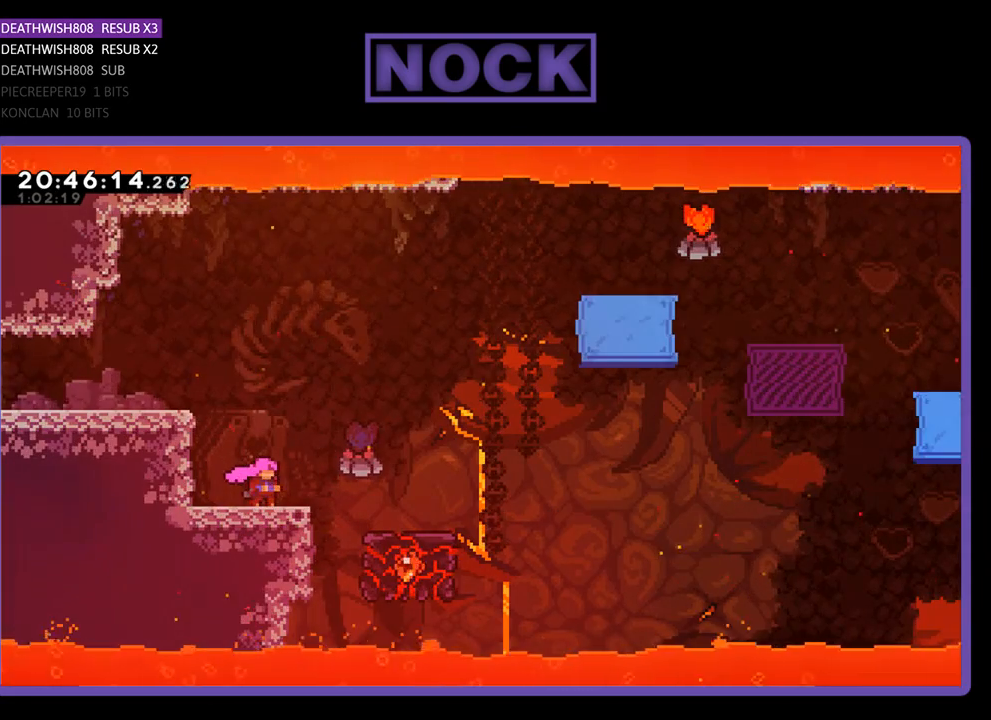
{"buttons": ["R2"], "left_stick": "center", "right_stick": "center", "events": [[233, "DPAD_RIGHT", "down"], [333, "DPAD_RIGHT", "up"]]}
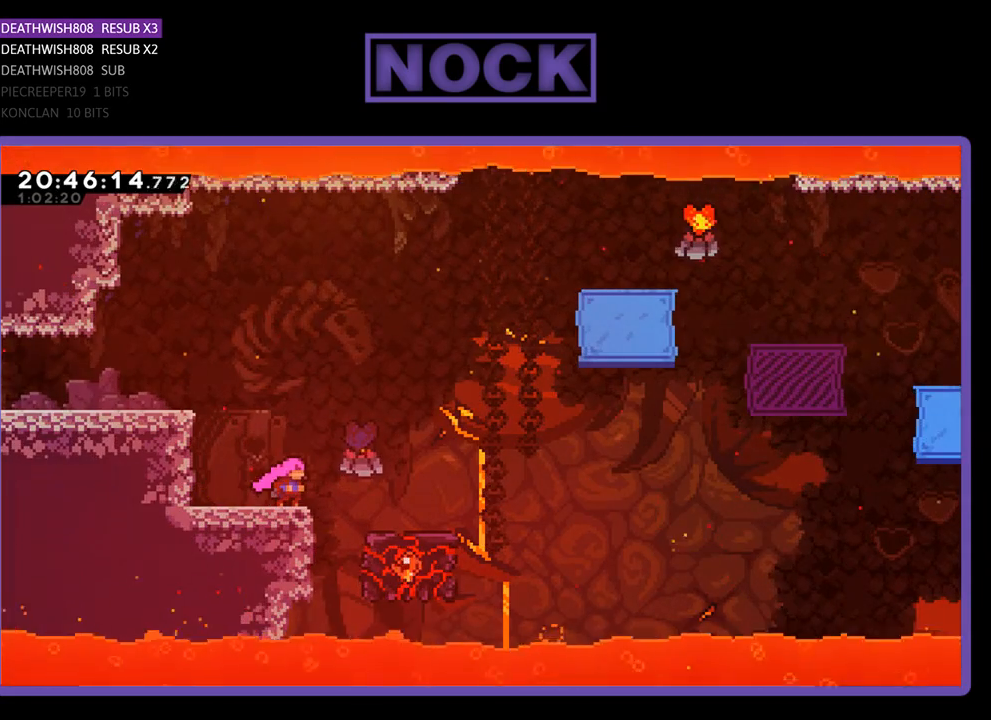
{"buttons": ["R2"], "left_stick": "center", "right_stick": "center", "events": []}
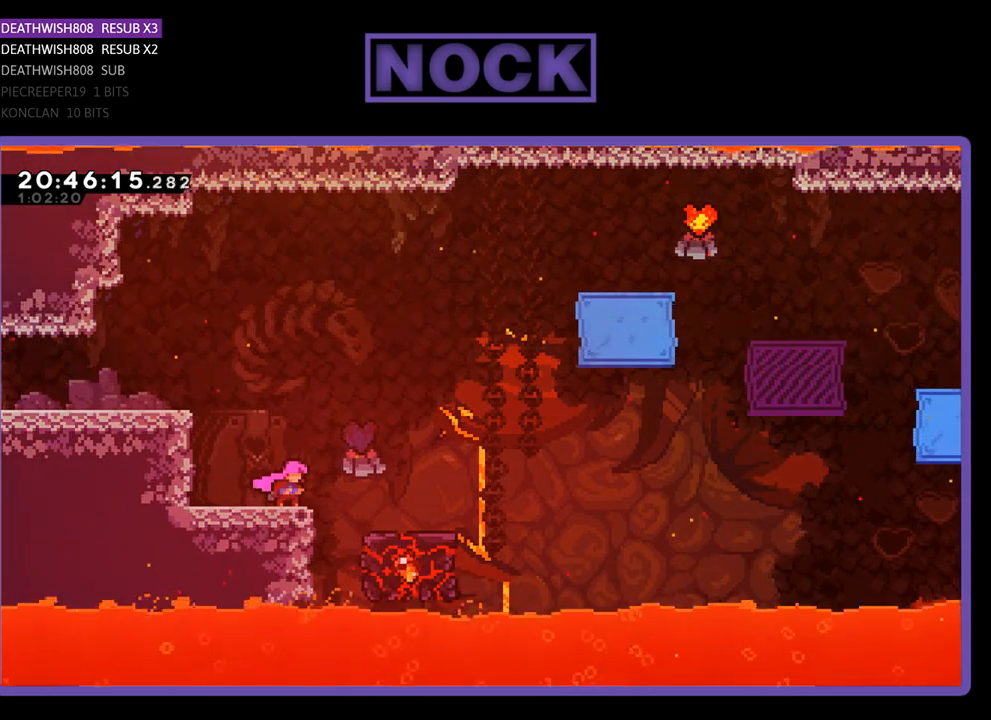
{"buttons": ["R2"], "left_stick": "center", "right_stick": "center", "events": []}
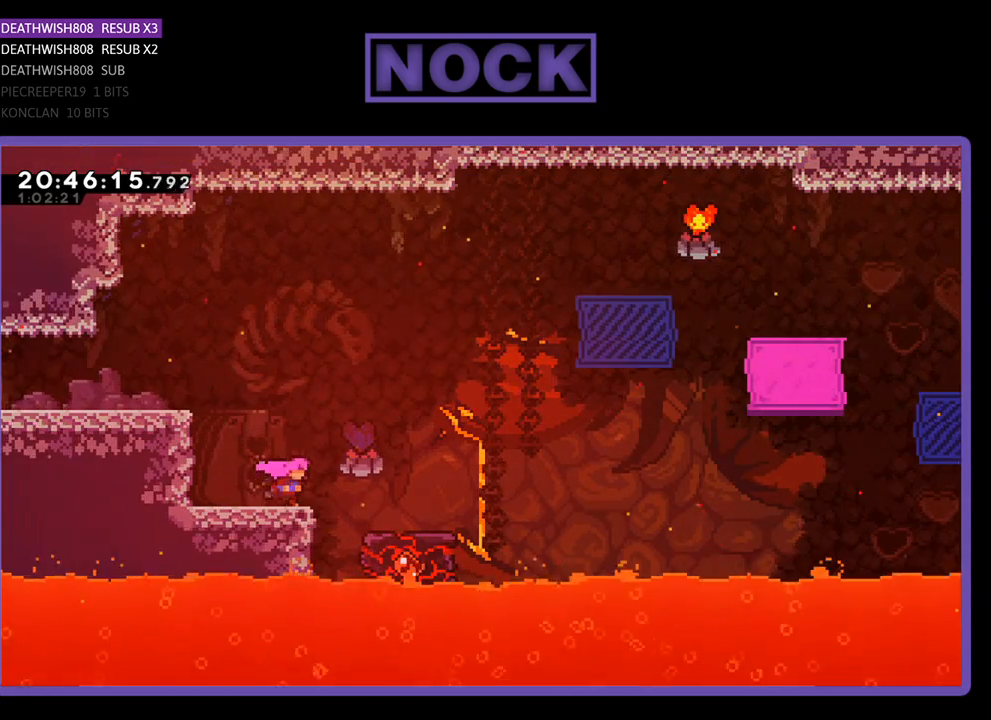
{"buttons": ["R2"], "left_stick": "center", "right_stick": "center", "events": [[33, "CROSS", "down"], [33, "DPAD_RIGHT", "down"], [400, "DPAD_RIGHT", "up"], [433, "CROSS", "up"]]}
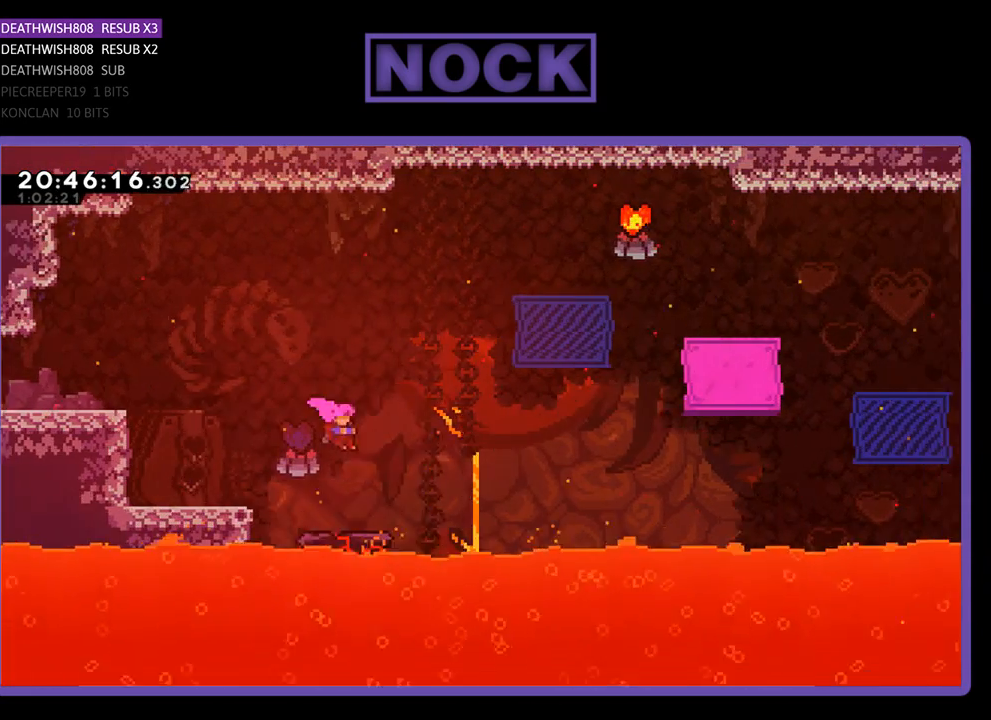
{"buttons": ["CROSS", "R2", "DPAD_UP", "DPAD_RIGHT"], "left_stick": "center", "right_stick": "center", "events": [[333, "CROSS", "down"], [400, "DPAD_RIGHT", "down"], [433, "DPAD_UP", "down"]]}
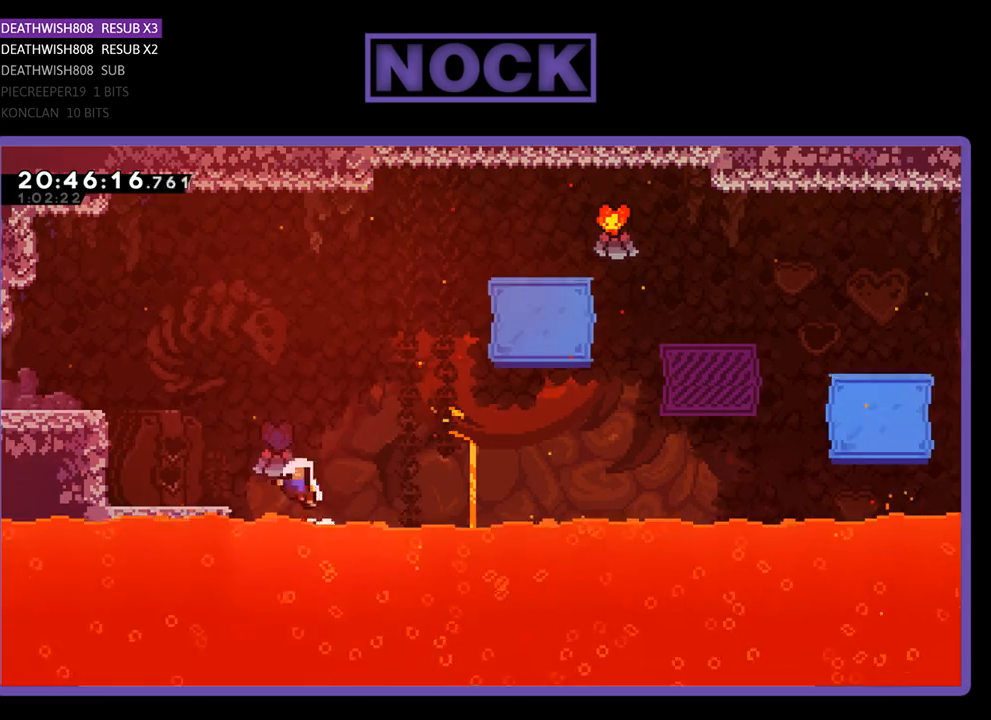
{"buttons": [], "left_stick": "center", "right_stick": "center", "events": [[367, "CROSS", "up"], [367, "DPAD_RIGHT", "up"], [400, "DPAD_UP", "up"], [400, "R2", "up"]]}
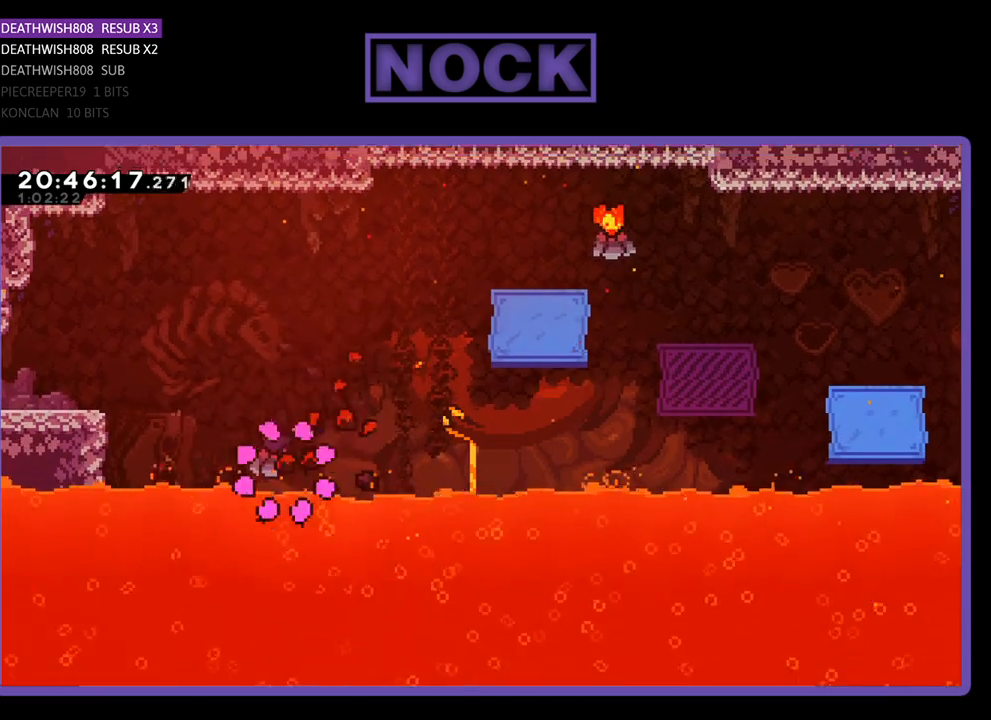
{"buttons": [], "left_stick": "center", "right_stick": "center", "events": []}
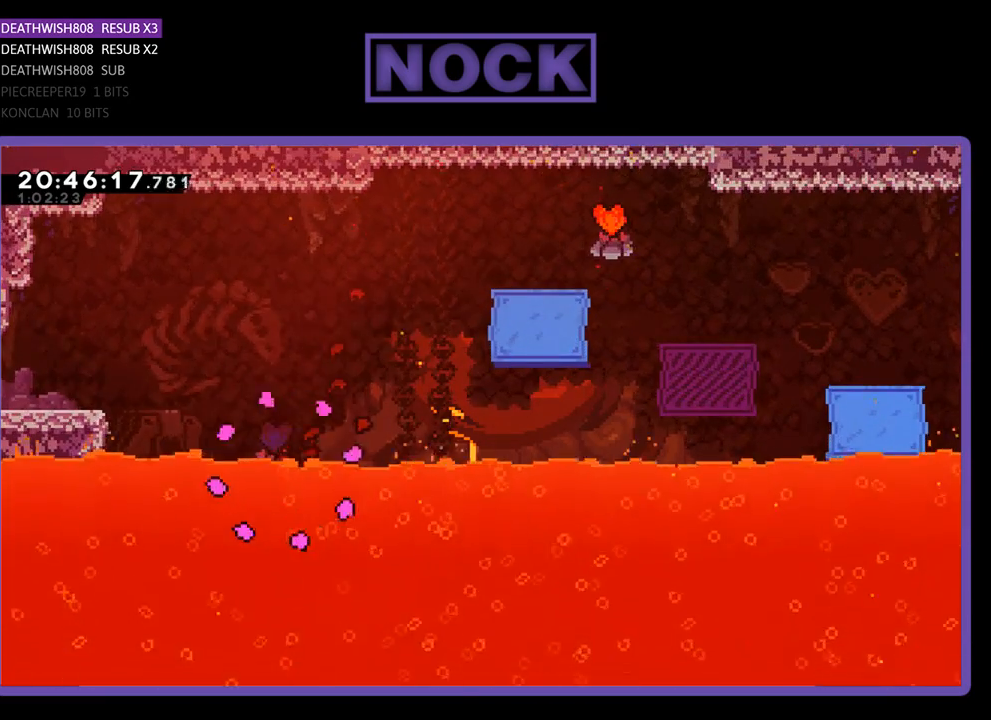
{"buttons": ["R2"], "left_stick": "center", "right_stick": "center", "events": [[433, "R2", "down"]]}
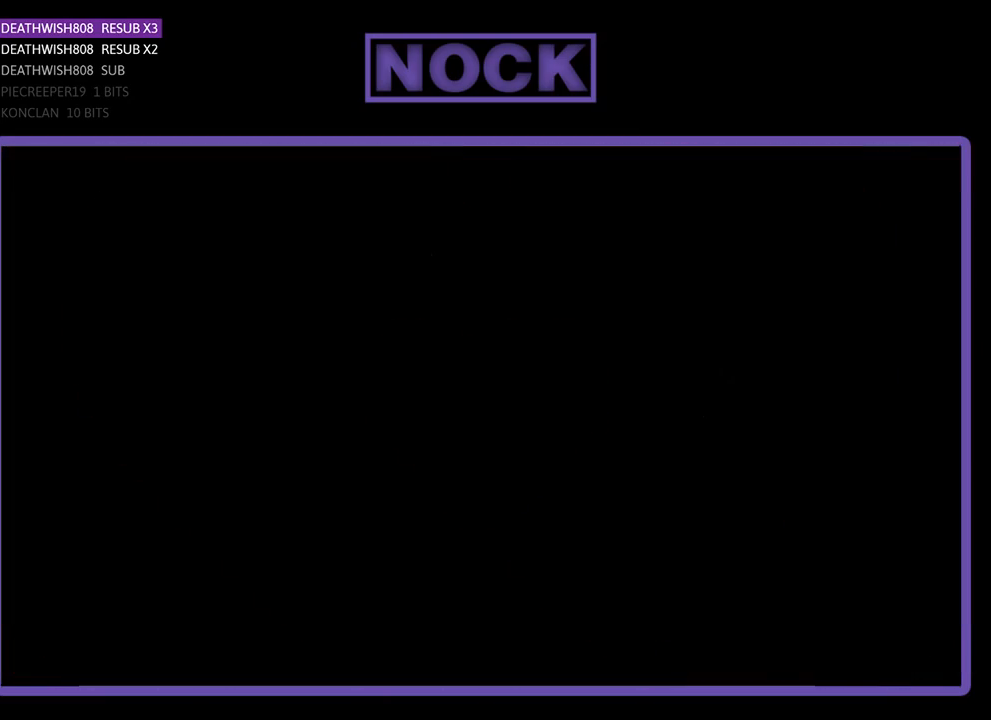
{"buttons": ["R2"], "left_stick": "center", "right_stick": "center", "events": []}
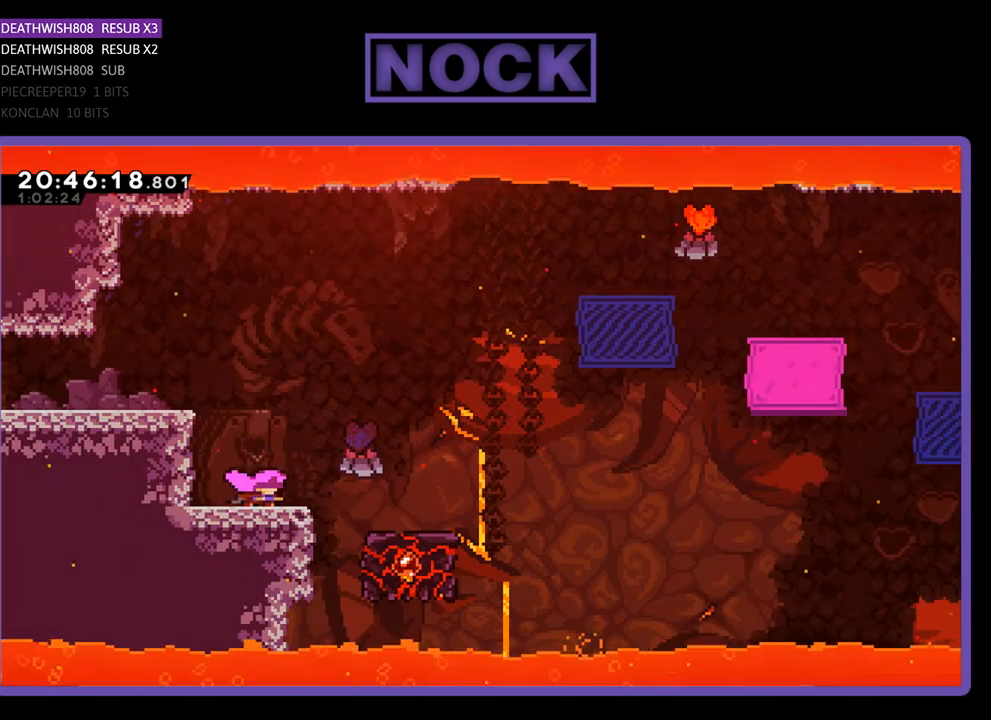
{"buttons": ["R2"], "left_stick": "center", "right_stick": "center", "events": []}
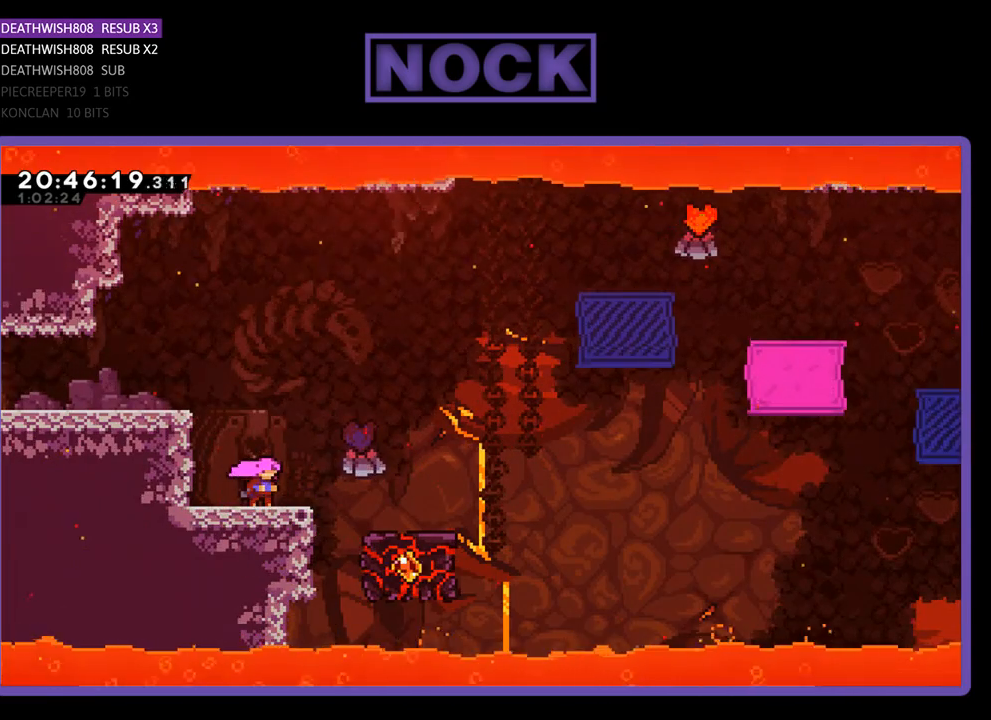
{"buttons": ["R2"], "left_stick": "center", "right_stick": "center", "events": []}